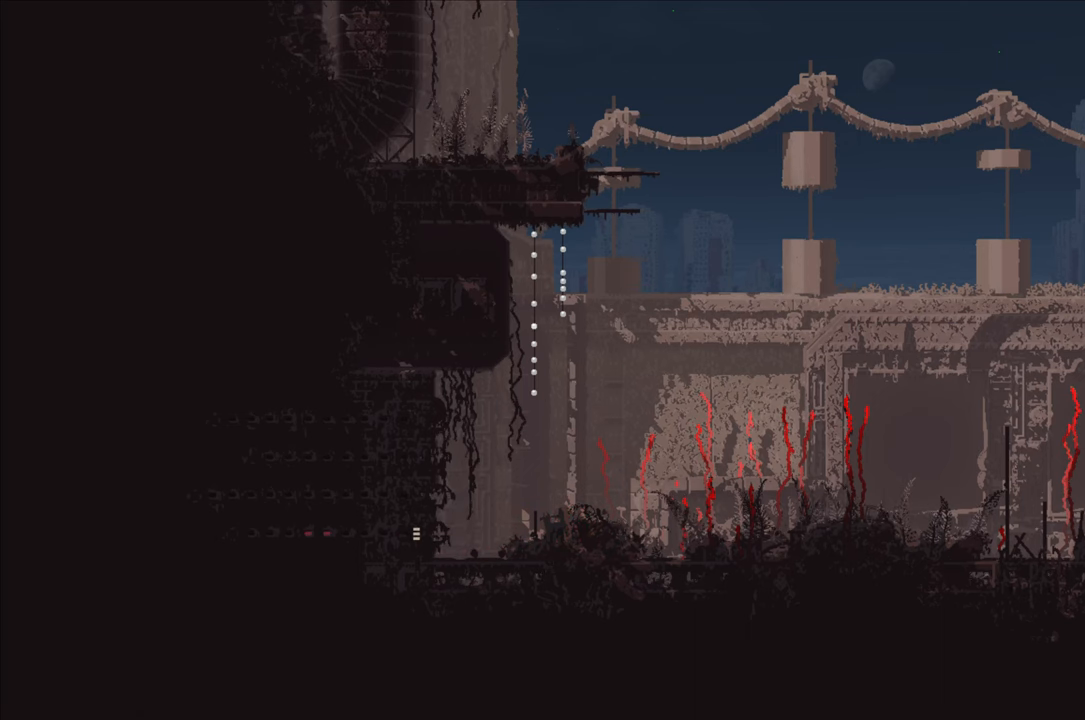
Gameplay with a controller (Xbox layout); each line is a JSON object with the inputs held at the frame after it. "events" lists button and stick changes between this image and that frame as [ms after this image, input, new state], when the widget could be followed in between.
{"buttons": [], "left_stick": "center", "right_stick": "center", "events": [[17, "left_stick", "center"]]}
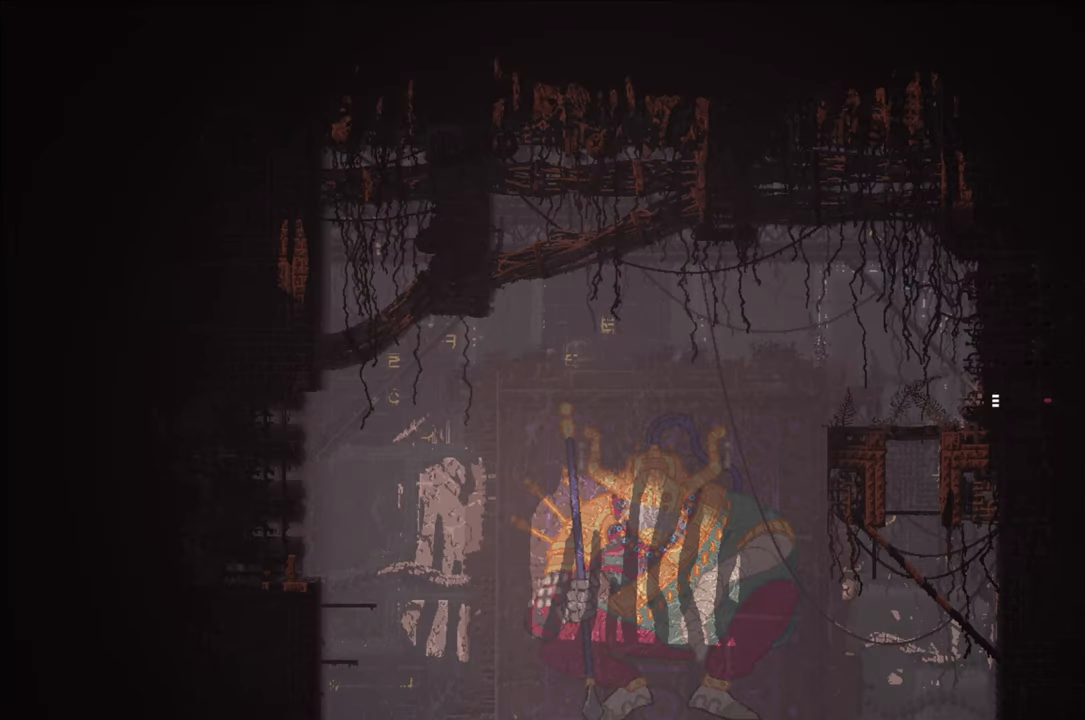
{"buttons": [], "left_stick": "center", "right_stick": "center", "events": []}
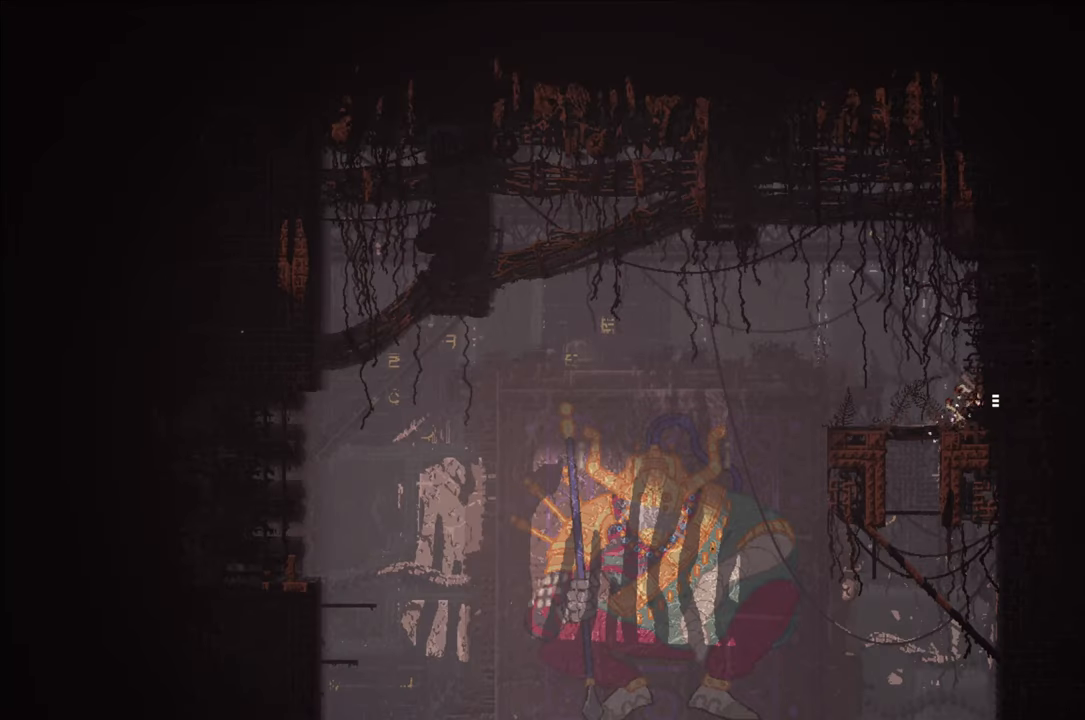
{"buttons": [], "left_stick": "left", "right_stick": "center", "events": [[50, "left_stick", "left"]]}
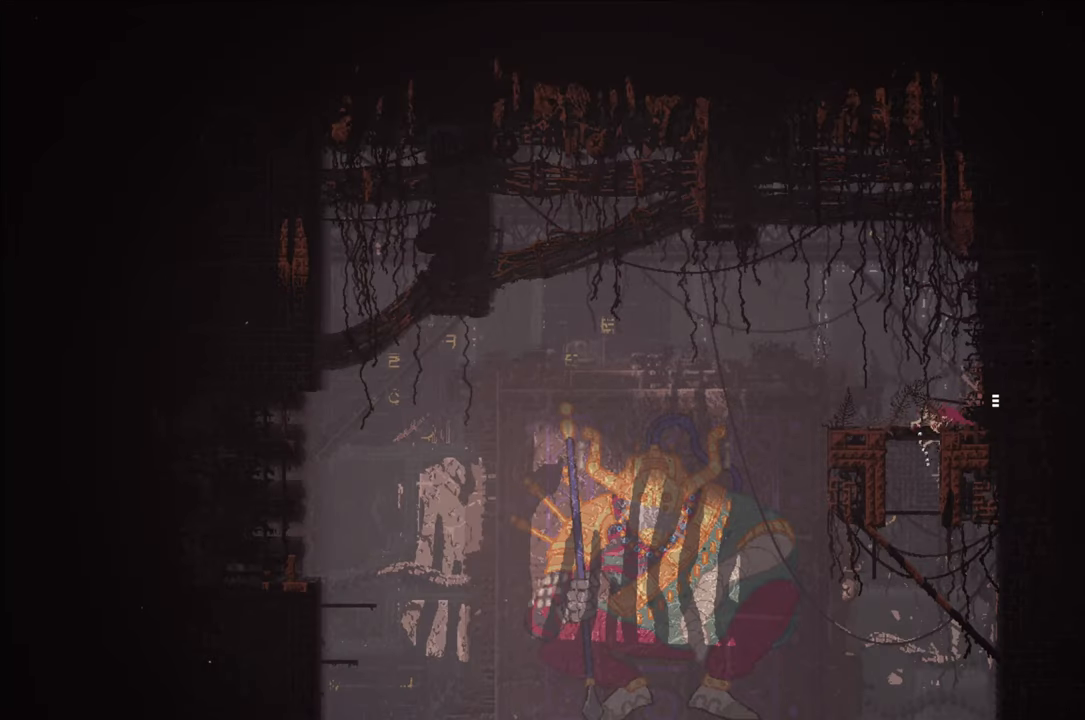
{"buttons": ["A"], "left_stick": "down", "right_stick": "center", "events": [[200, "left_stick", "down"], [417, "A", "down"]]}
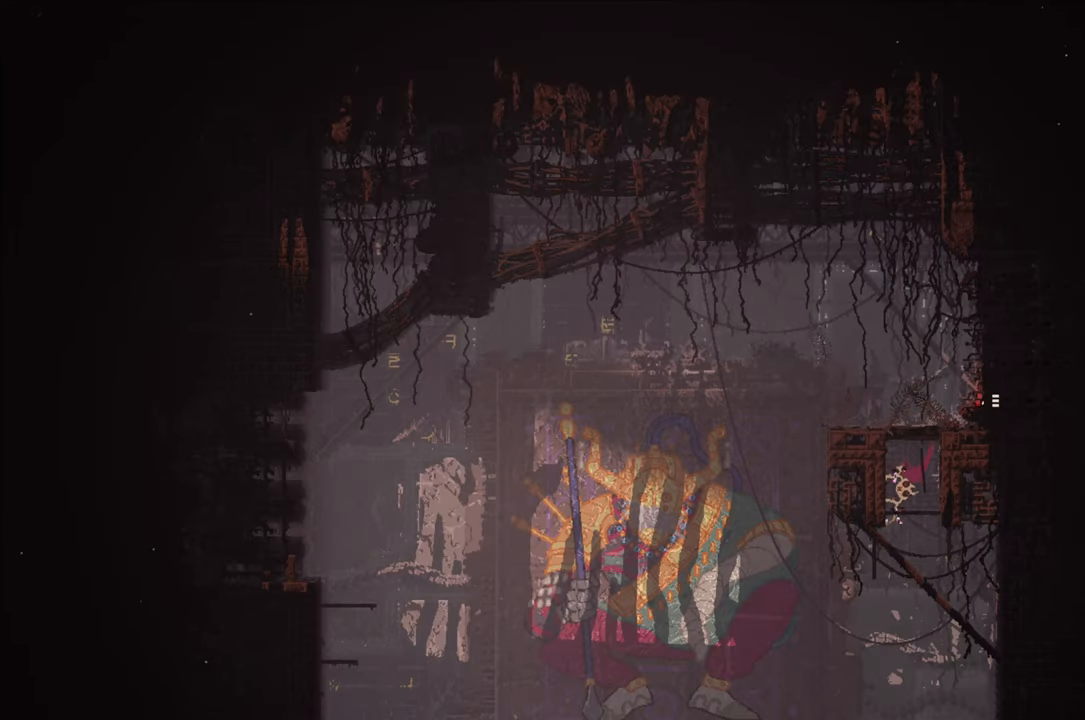
{"buttons": [], "left_stick": "up-left", "right_stick": "center", "events": [[67, "A", "up"], [250, "left_stick", "center"], [367, "left_stick", "up-left"]]}
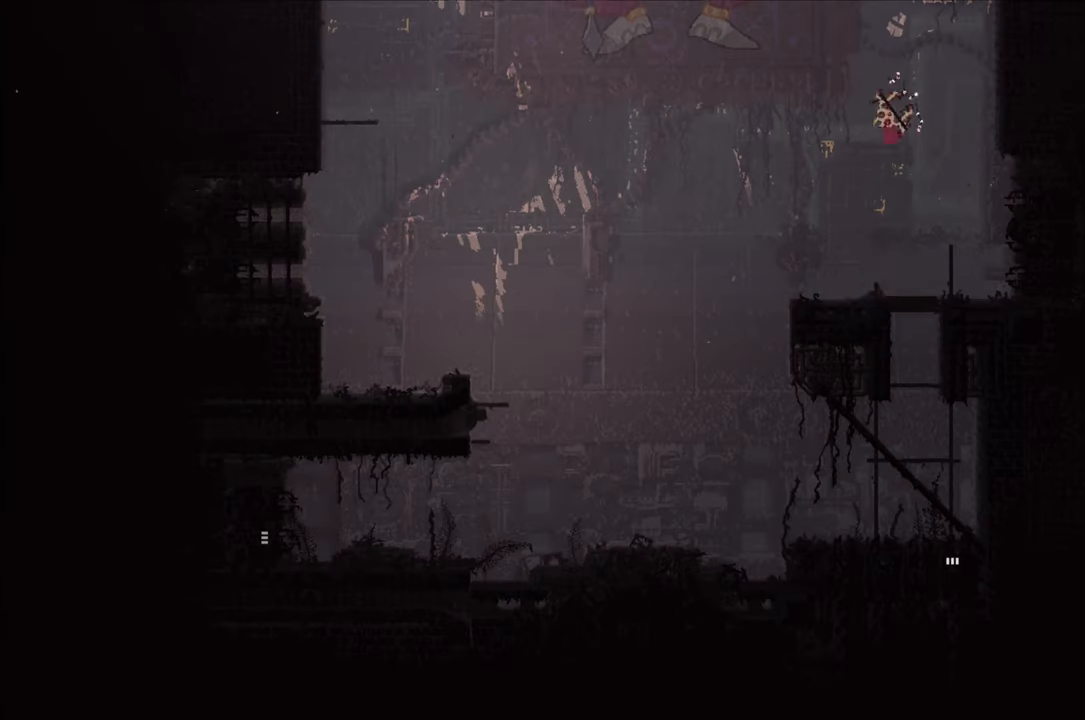
{"buttons": [], "left_stick": "center", "right_stick": "center", "events": [[200, "left_stick", "center"]]}
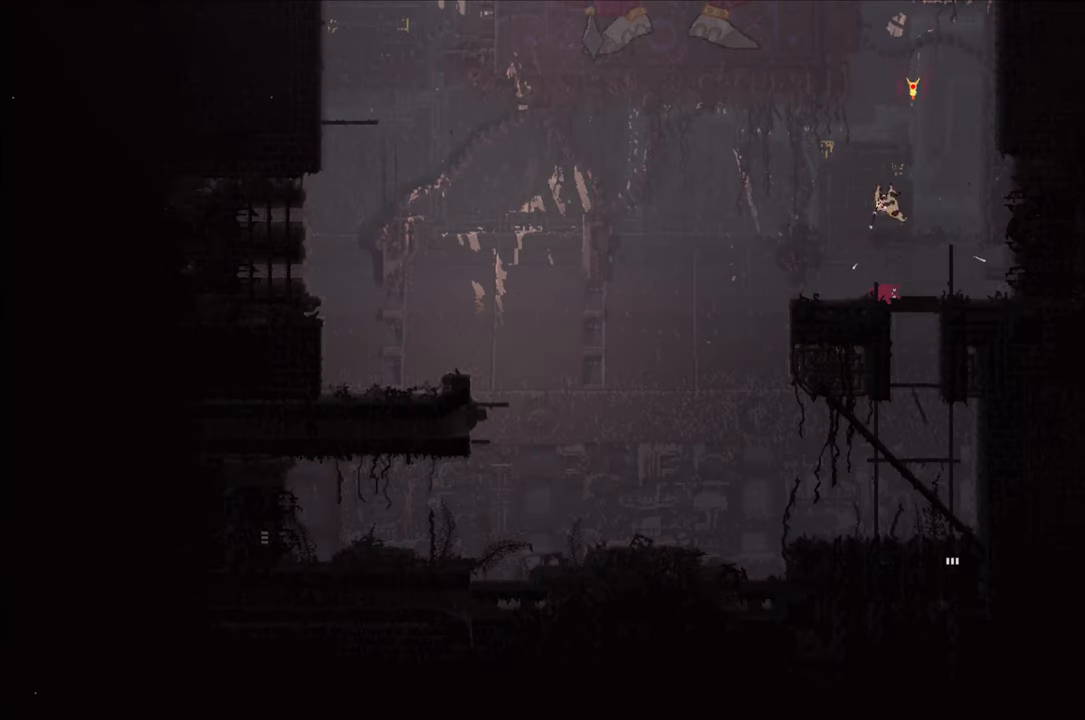
{"buttons": [], "left_stick": "center", "right_stick": "center", "events": []}
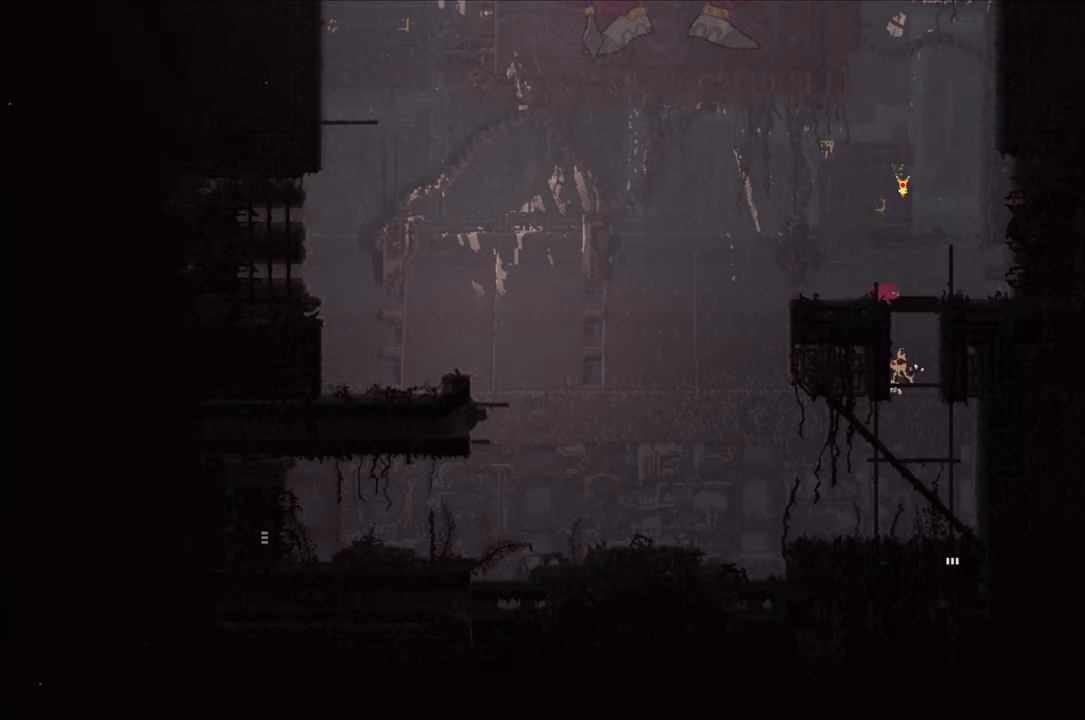
{"buttons": [], "left_stick": "down-right", "right_stick": "center", "events": [[417, "left_stick", "down-right"]]}
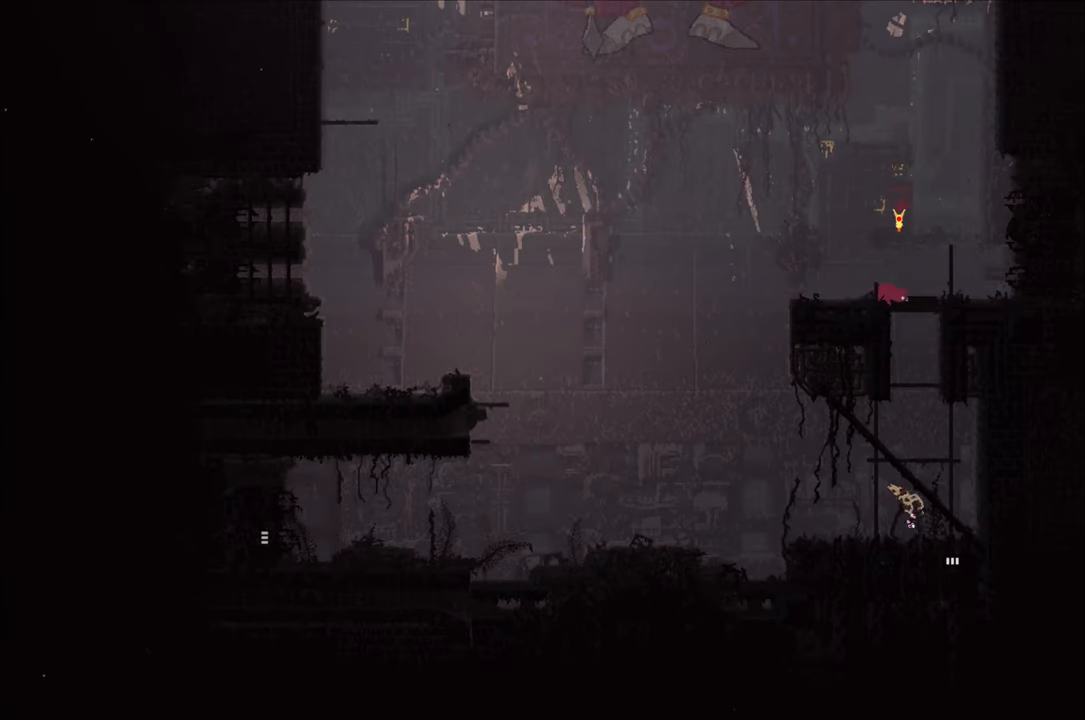
{"buttons": [], "left_stick": "down-left", "right_stick": "center", "events": [[34, "A", "down"], [183, "A", "up"], [266, "left_stick", "down"], [400, "left_stick", "down-left"]]}
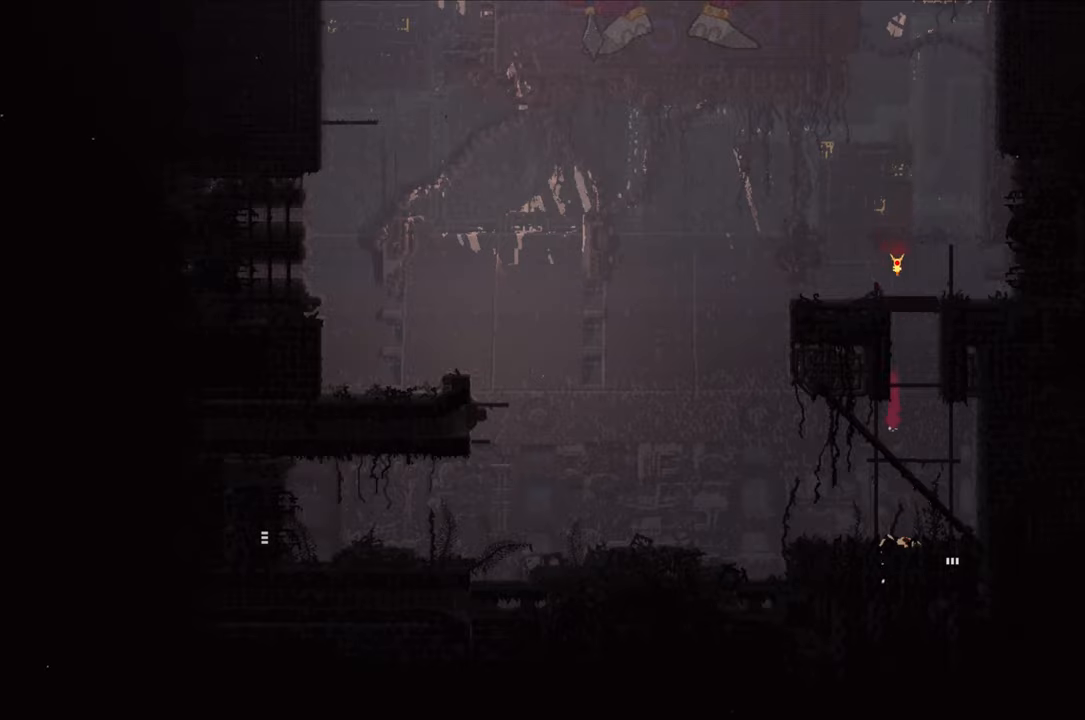
{"buttons": [], "left_stick": "up", "right_stick": "center", "events": [[133, "left_stick", "center"], [200, "X", "down"], [300, "left_stick", "up-right"], [316, "X", "up"], [483, "left_stick", "up"]]}
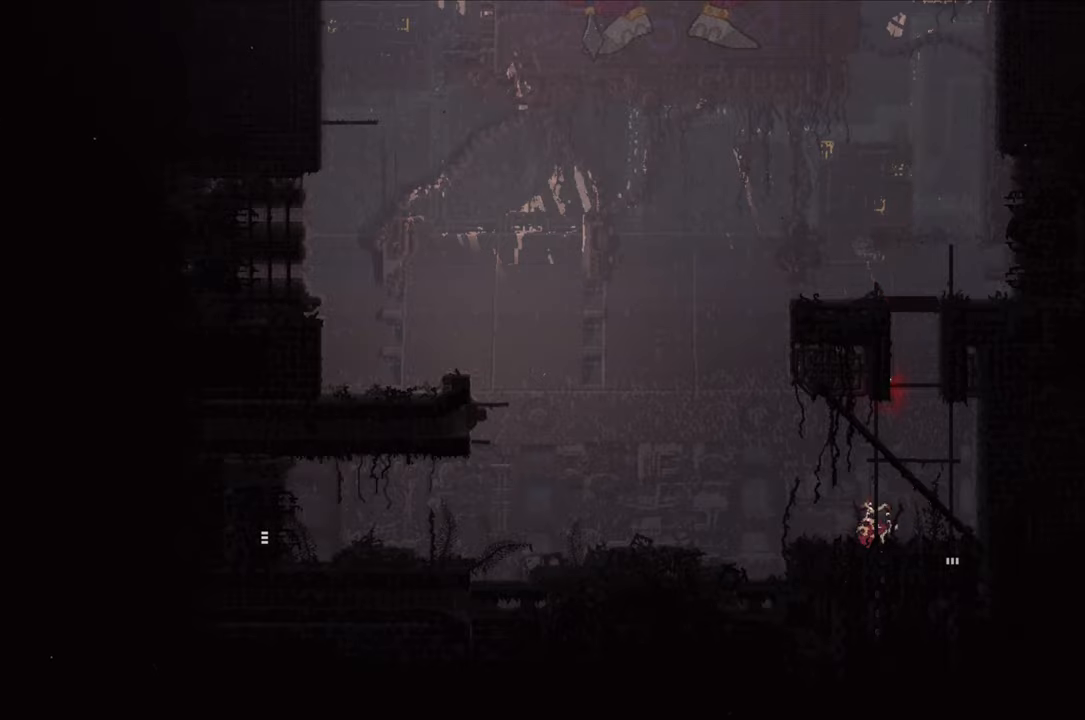
{"buttons": ["X"], "left_stick": "center", "right_stick": "center", "events": [[33, "left_stick", "up-left"], [366, "left_stick", "center"], [433, "X", "down"]]}
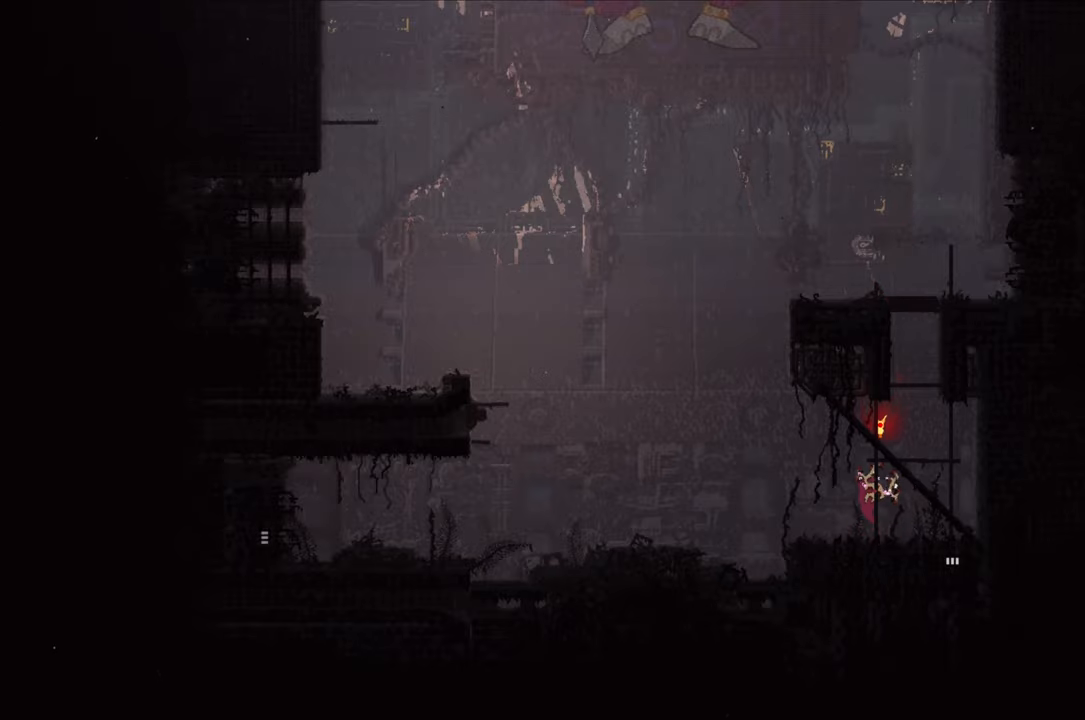
{"buttons": [], "left_stick": "left", "right_stick": "center", "events": [[66, "X", "up"], [233, "left_stick", "left"], [350, "A", "down"], [500, "A", "up"]]}
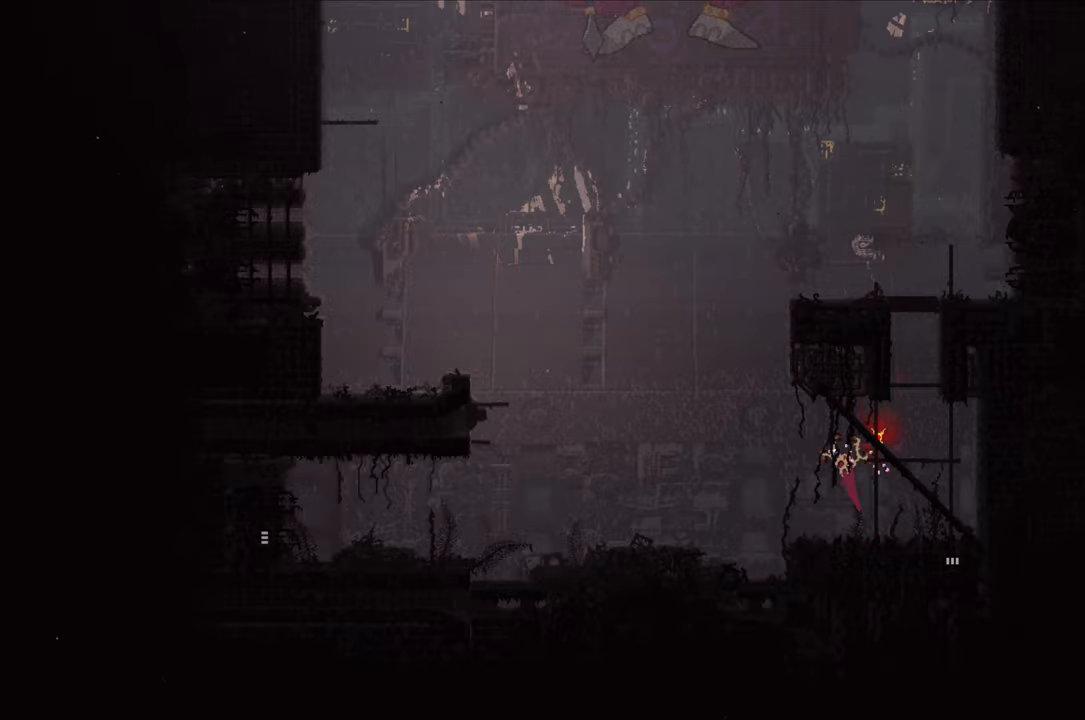
{"buttons": [], "left_stick": "left", "right_stick": "center", "events": []}
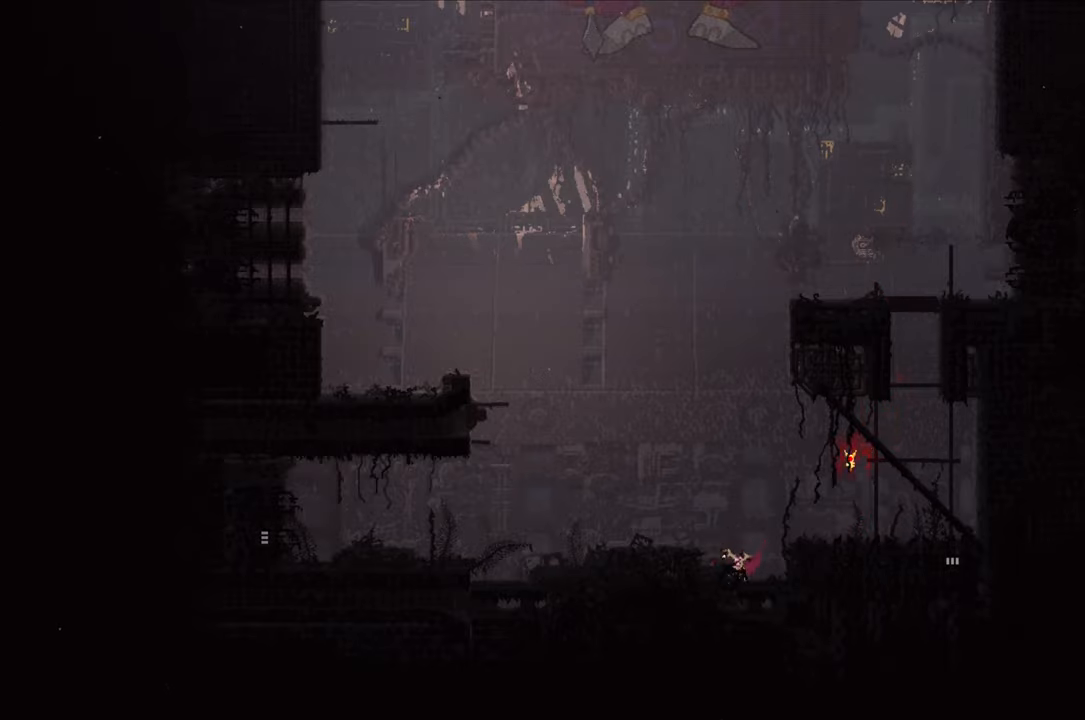
{"buttons": [], "left_stick": "left", "right_stick": "center", "events": [[33, "A", "down"], [233, "A", "up"]]}
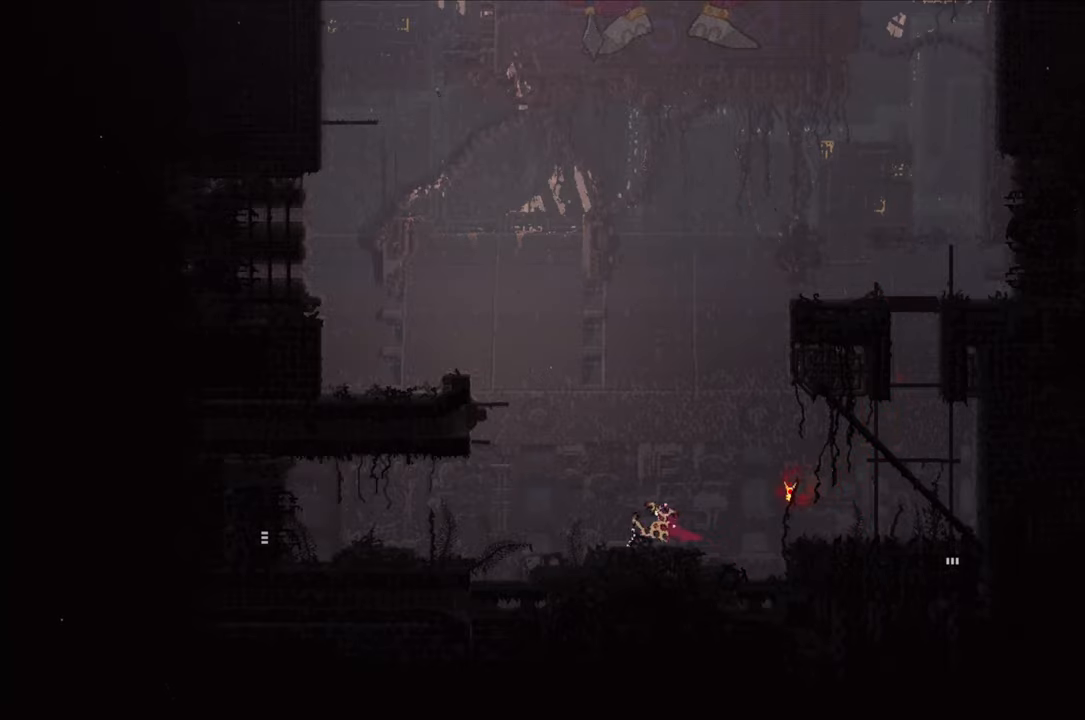
{"buttons": [], "left_stick": "left", "right_stick": "center", "events": []}
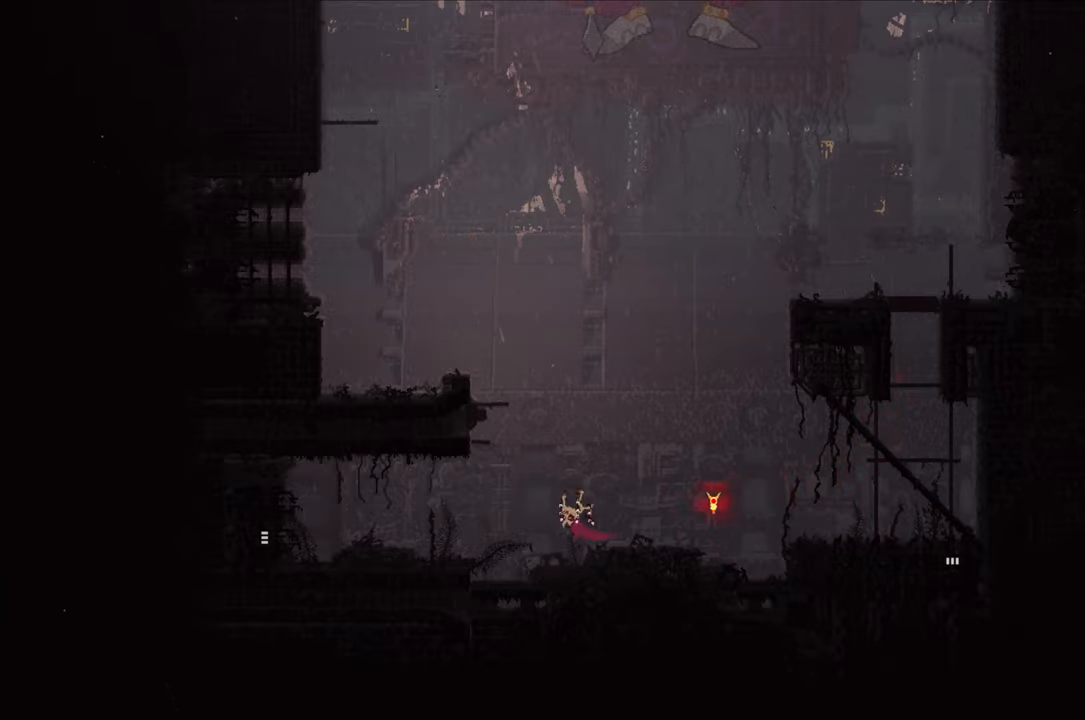
{"buttons": [], "left_stick": "up-left", "right_stick": "center", "events": [[316, "A", "down"], [466, "A", "up"], [466, "left_stick", "up-left"]]}
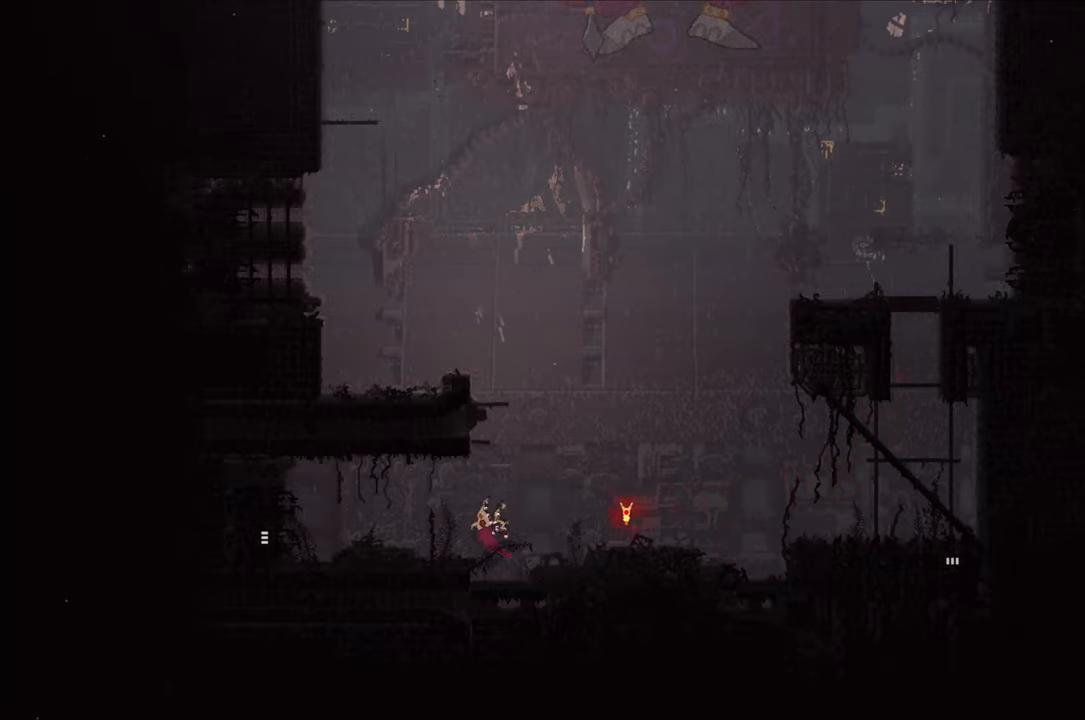
{"buttons": [], "left_stick": "center", "right_stick": "center", "events": [[150, "left_stick", "center"]]}
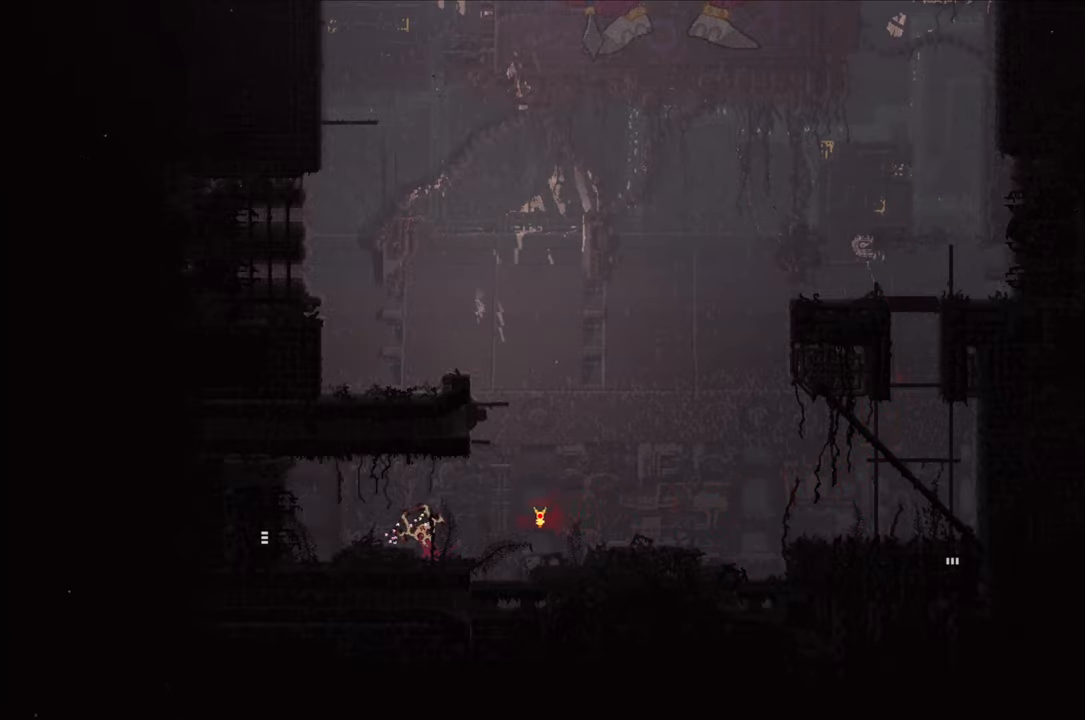
{"buttons": ["R1"], "left_stick": "center", "right_stick": "center", "events": [[50, "R1", "down"]]}
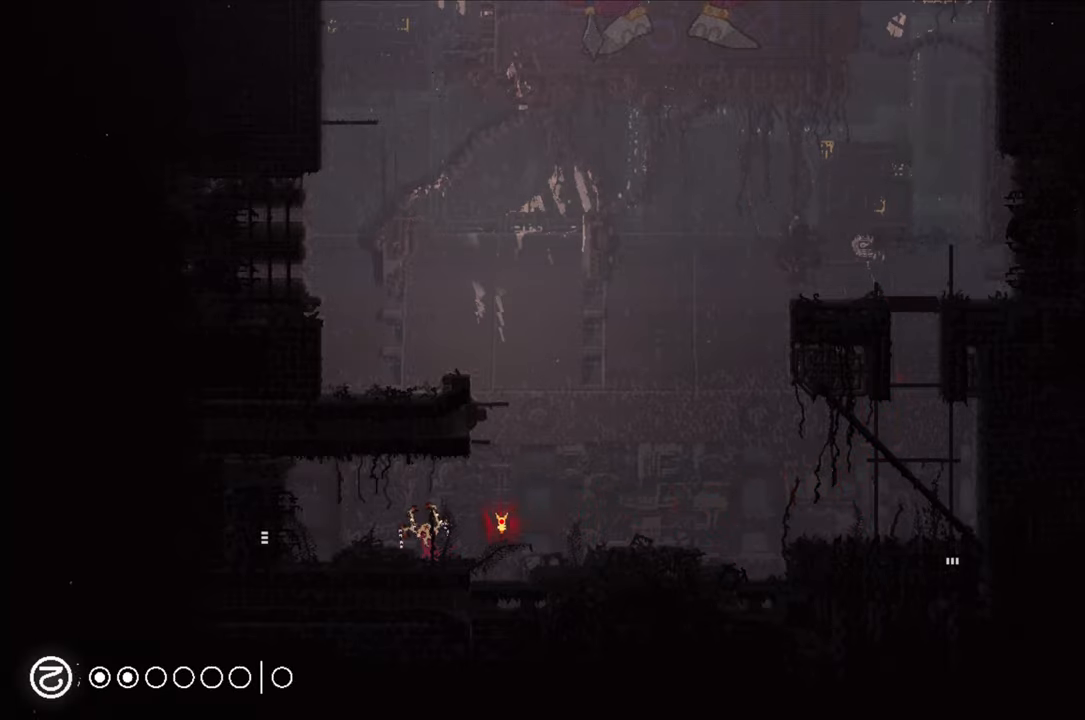
{"buttons": [], "left_stick": "center", "right_stick": "center", "events": [[433, "R1", "up"]]}
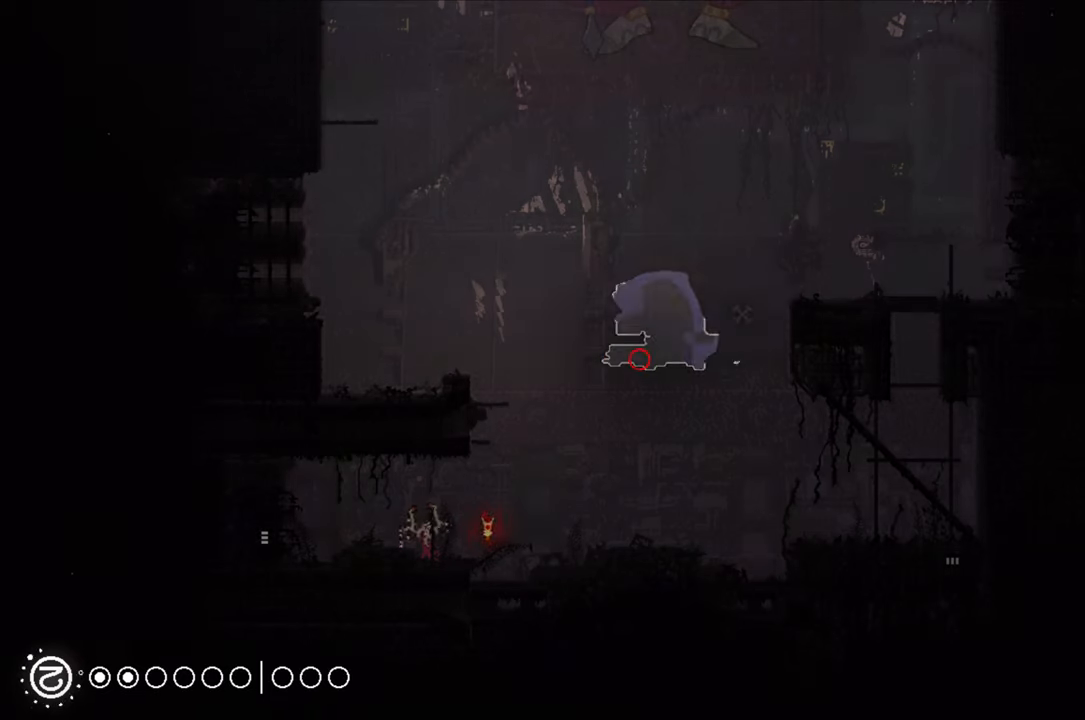
{"buttons": [], "left_stick": "center", "right_stick": "center", "events": []}
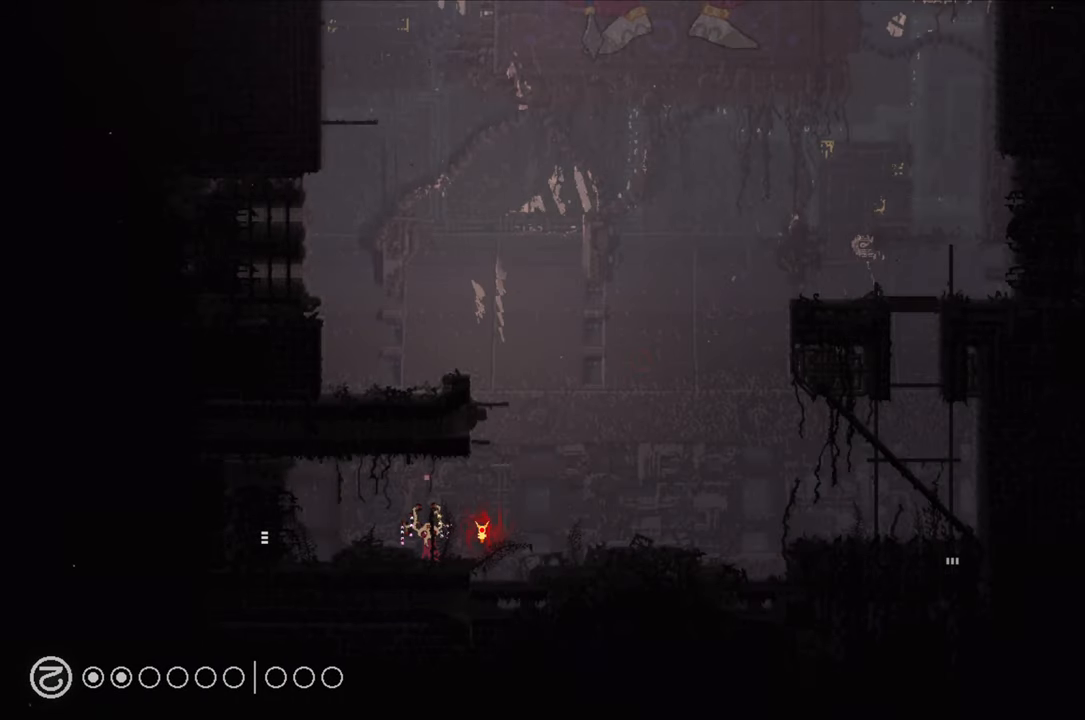
{"buttons": [], "left_stick": "left", "right_stick": "center", "events": [[183, "left_stick", "left"], [233, "A", "down"], [317, "A", "up"]]}
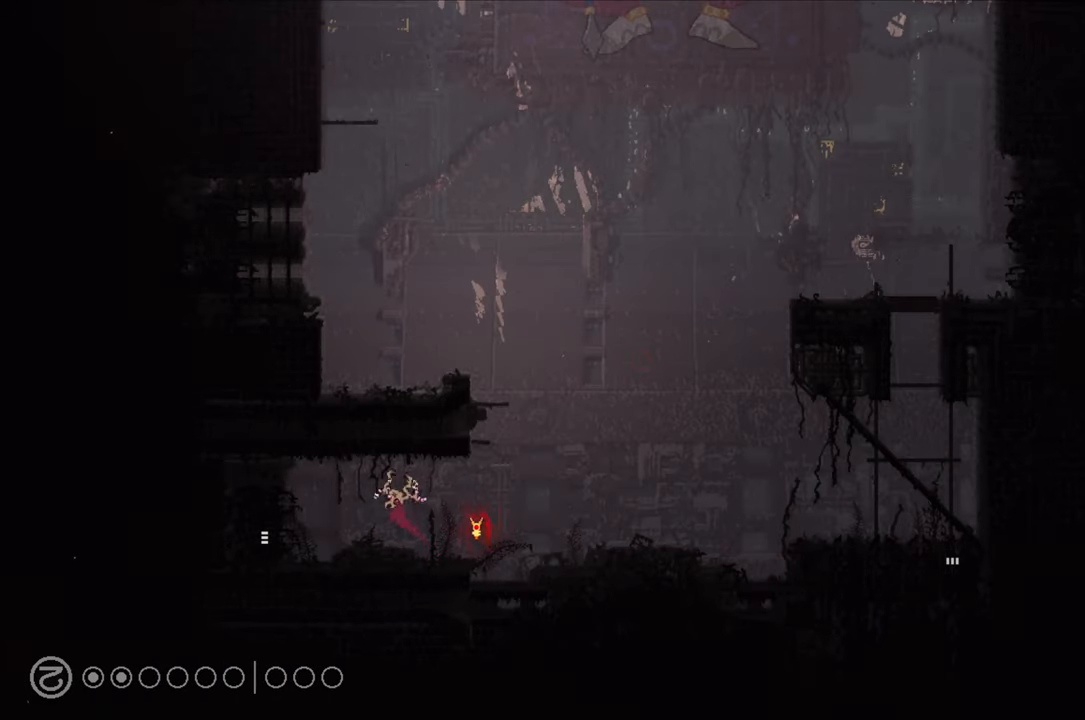
{"buttons": [], "left_stick": "left", "right_stick": "center", "events": [[350, "X", "down"], [483, "X", "up"]]}
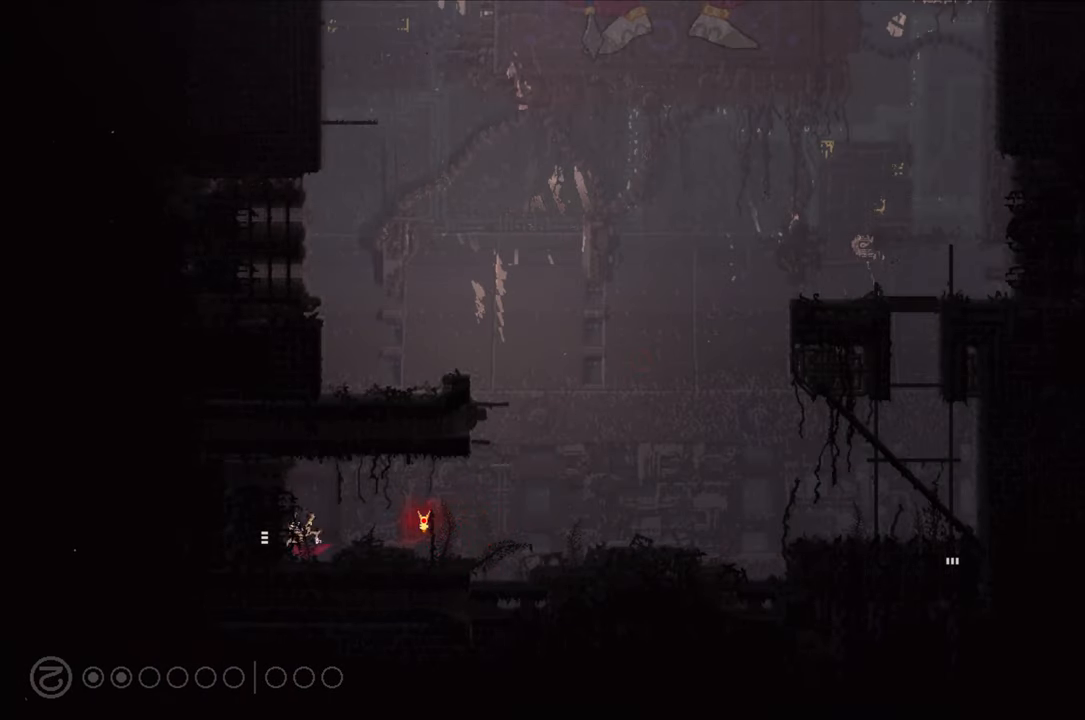
{"buttons": [], "left_stick": "left", "right_stick": "center", "events": []}
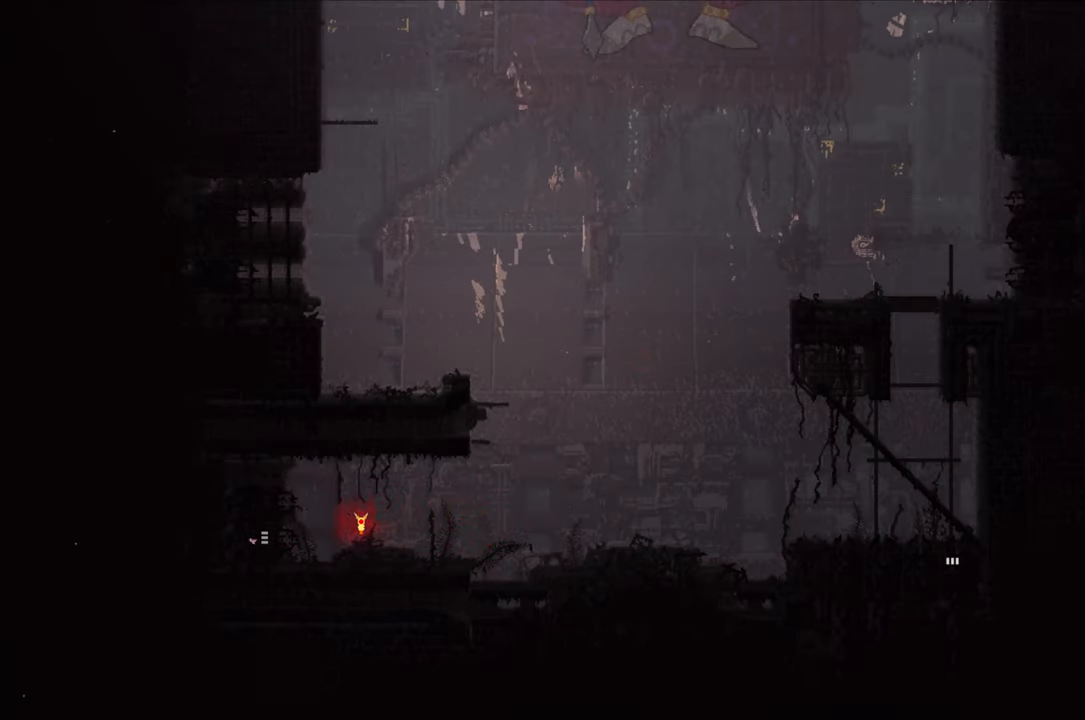
{"buttons": [], "left_stick": "left", "right_stick": "center", "events": []}
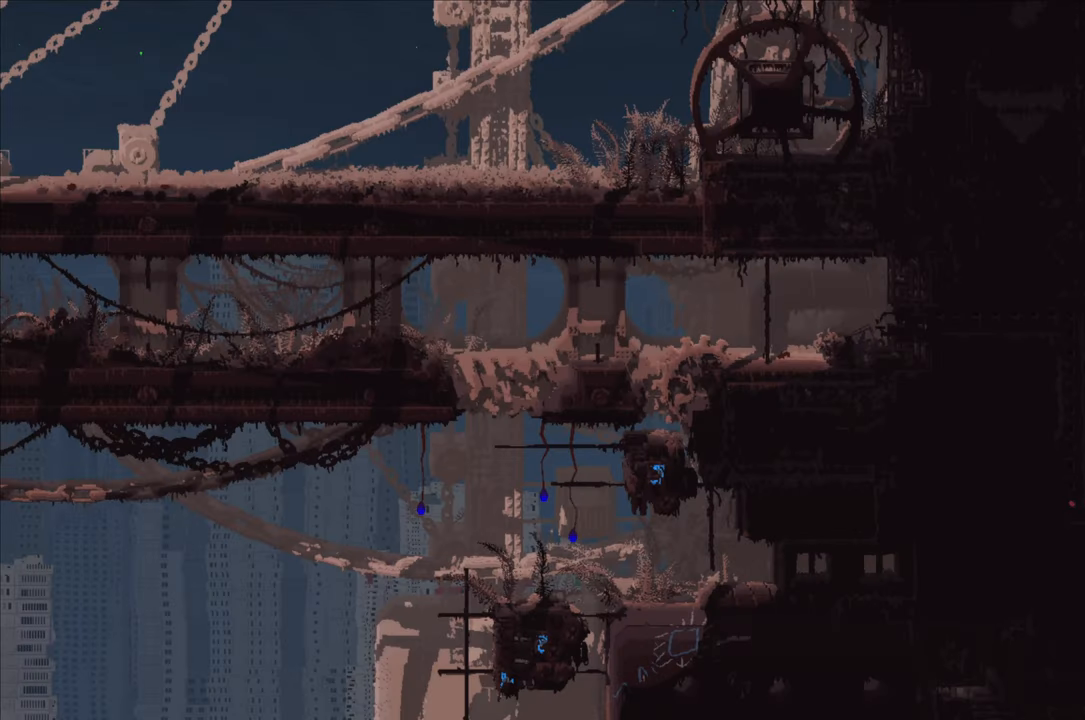
{"buttons": [], "left_stick": "left", "right_stick": "center", "events": []}
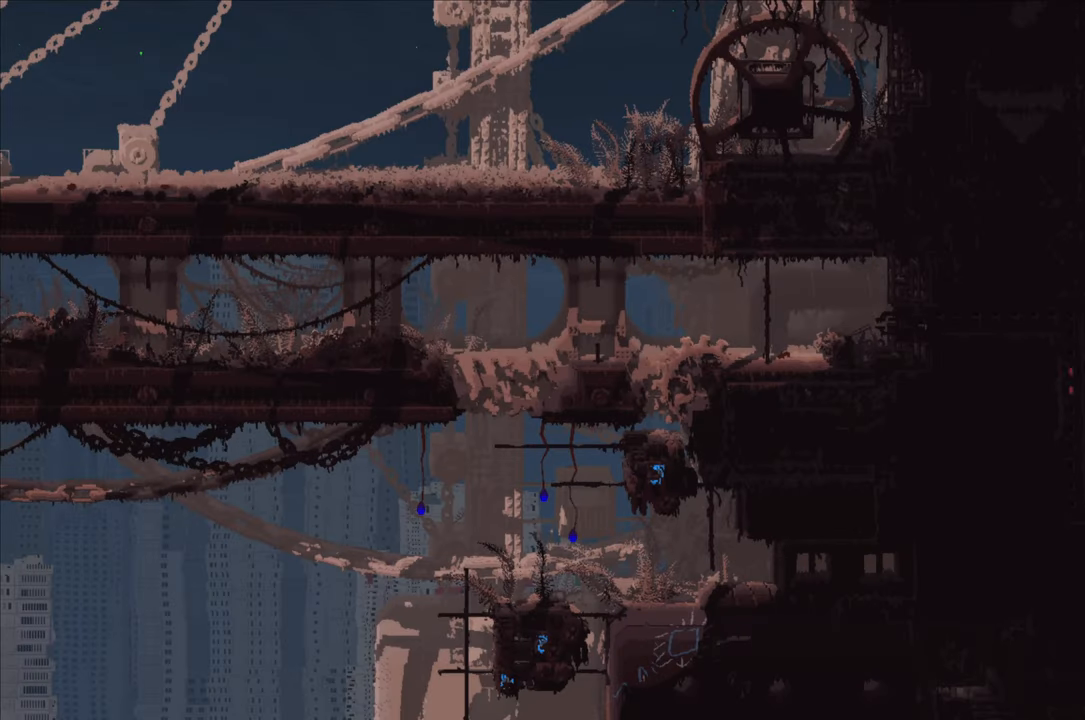
{"buttons": [], "left_stick": "left", "right_stick": "center", "events": []}
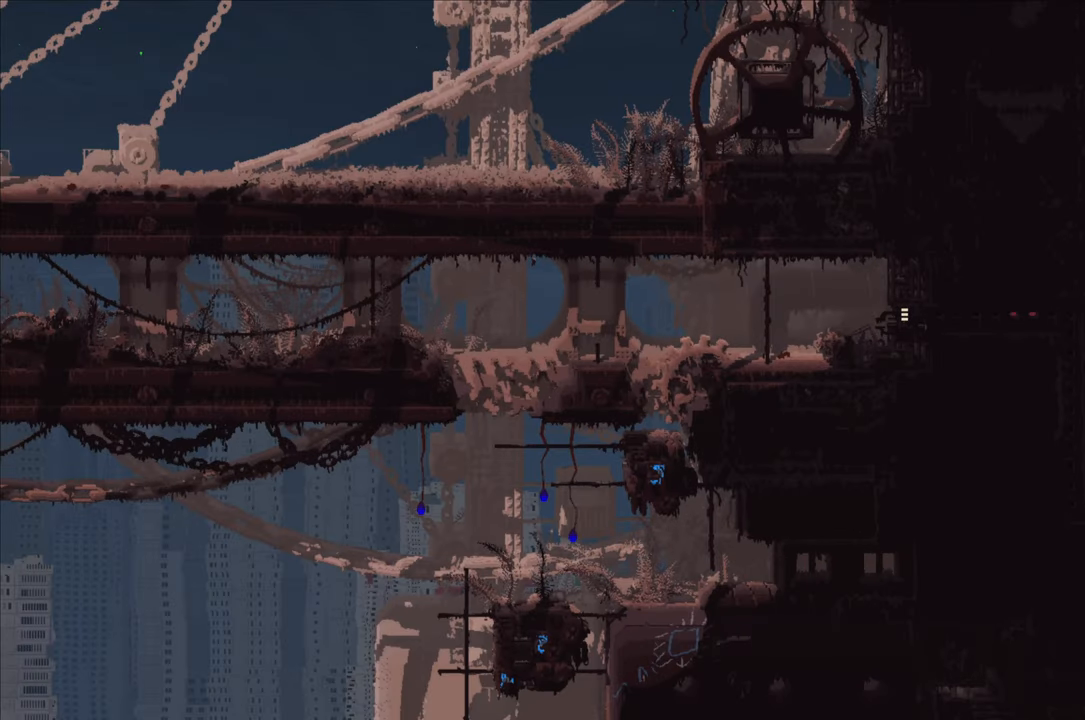
{"buttons": ["A"], "left_stick": "left", "right_stick": "center", "events": [[417, "A", "down"]]}
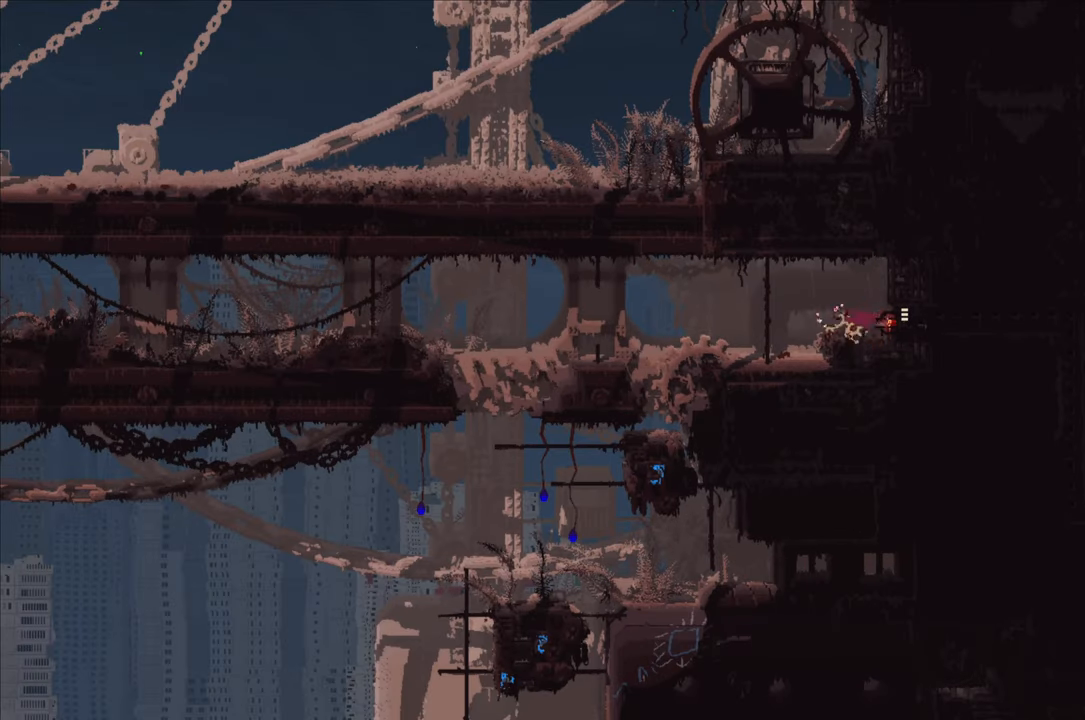
{"buttons": [], "left_stick": "center", "right_stick": "center", "events": [[117, "A", "up"], [133, "left_stick", "up-left"], [267, "left_stick", "up"], [500, "left_stick", "center"]]}